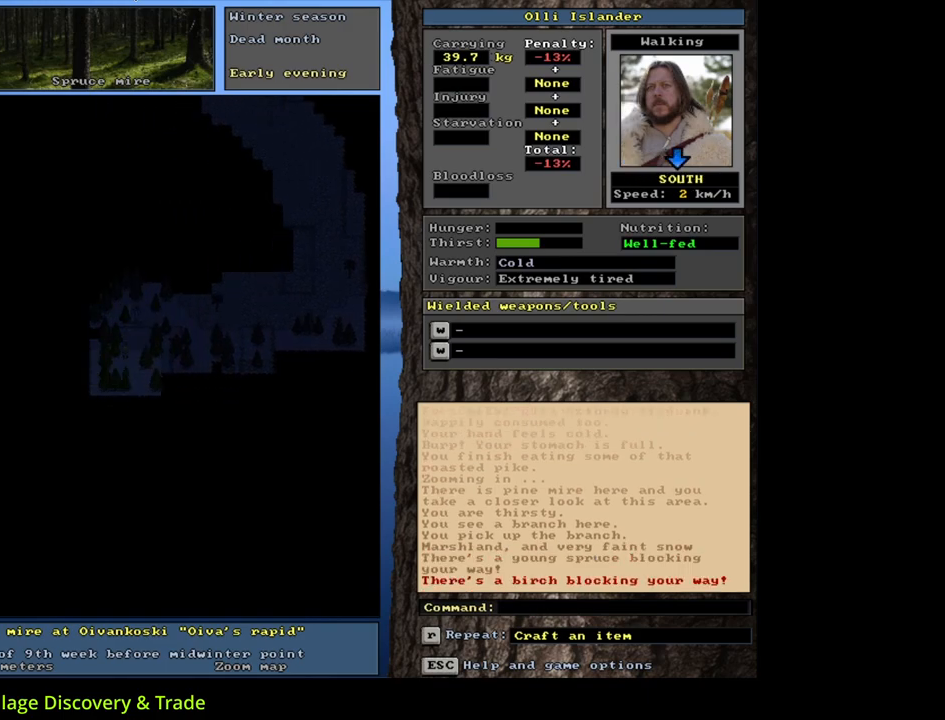
Gameplay with keyboard and mouse; each line is a JSON object with the keys and mouse buttons held at the frame after it. "events" lists presses ("down") and releases ("up") of ".", "/", "0", "1", "2", "3", "4", "5", "6", "7", "8", "9", "a", "alt_l", "alt_r", "b", "backslash", "backspace", "c", "caps_lock", "comma", "ctrl_l", "ctrl_r", "d", "down", "e", "equals", "escape", "f", "f1", "f10", "f11", "f12", "f2", "f3", "f4", "f5", "f6", "f7", "f8", "f9", "g", "h", "i", "j", "k", "l", "lbracket", "left", "m", "minus", "n", "num0", "num1", "num2", "num3", "num4", "num5", "num6", "num7", "num8", "num9", "o", "p", "q", "quote", "r", "rbracket", "return", "right", "s", "semicolon", "shift_l", "shift_r", "space", "super", "t", "tab", "tilde", "u", "up", "v", "w", "x", "y", "z", "mouse_left", "mouse_wheel", "mouse_right", "mouse_mb4" and "mouse_mb5" between this image and that frame as [ms after this image, input, new state], when the widget could be followed in between. "mouse_left", "mouse_wheel", "mouse_right", "mouse_mb4", "mouse_mb5" = the "left", "wheel", "right", "mb4", "mb5" buttons of the "mouse" list. No other keys are recorded. "wheel" means that the mouse wheel is clicked or scrolled. Mouse movement is not recorded.
{"keys": ["ctrl_l"], "mouse": [], "events": [[133, "num3", "down"], [250, "num3", "up"], [367, "num3", "down"], [383, "num2", "down"], [450, "num3", "up"], [483, "num2", "up"]]}
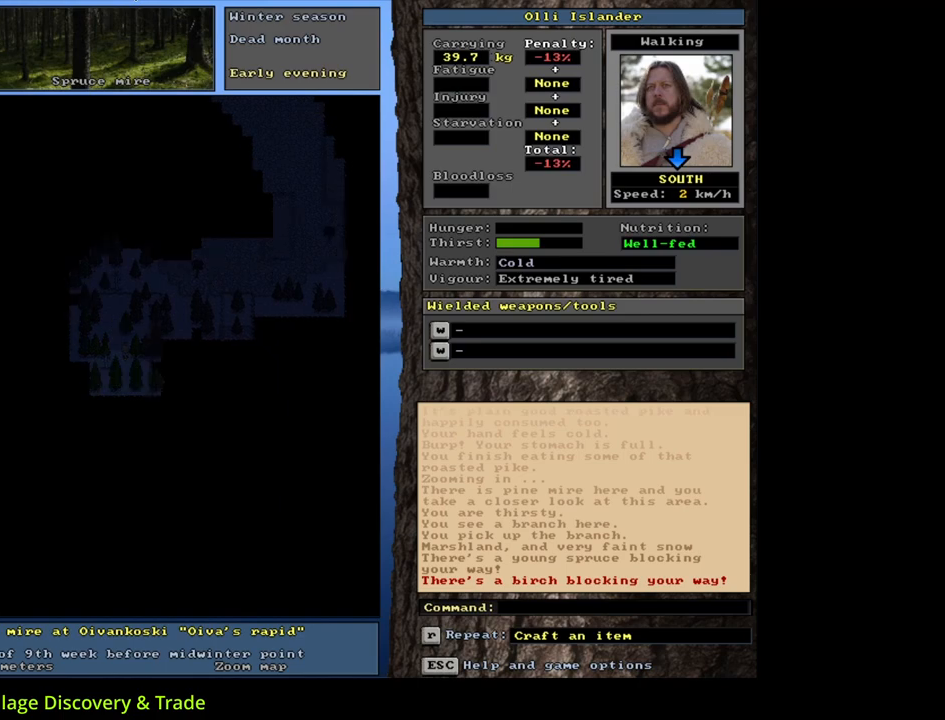
{"keys": ["ctrl_l"], "mouse": [], "events": [[50, "num2", "down"], [167, "num2", "up"], [217, "num2", "down"], [317, "num2", "up"]]}
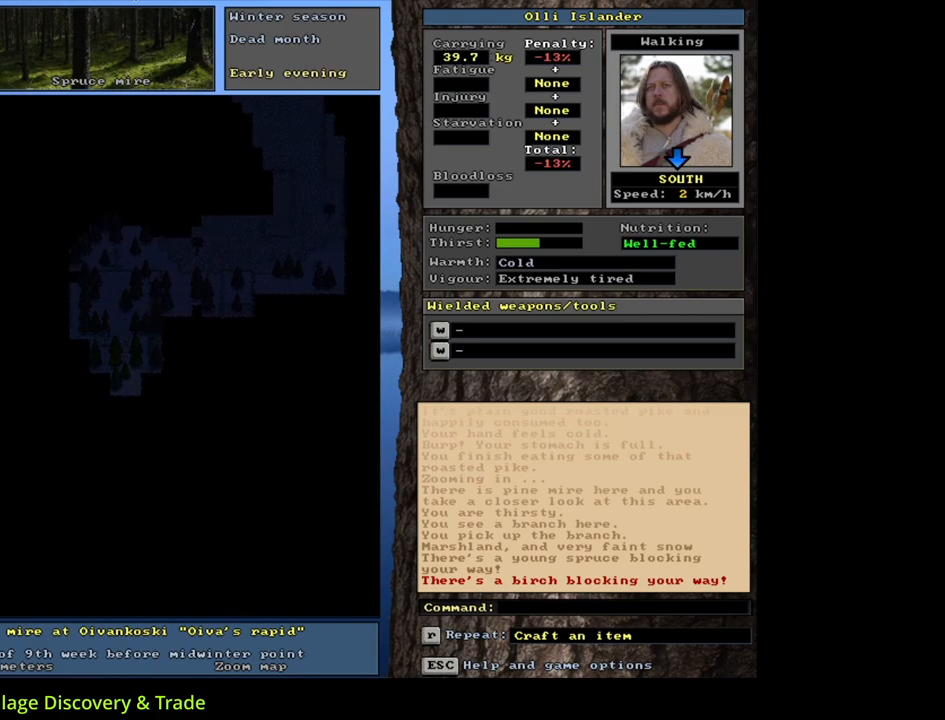
{"keys": [], "mouse": [], "events": [[383, "ctrl_l", "up"]]}
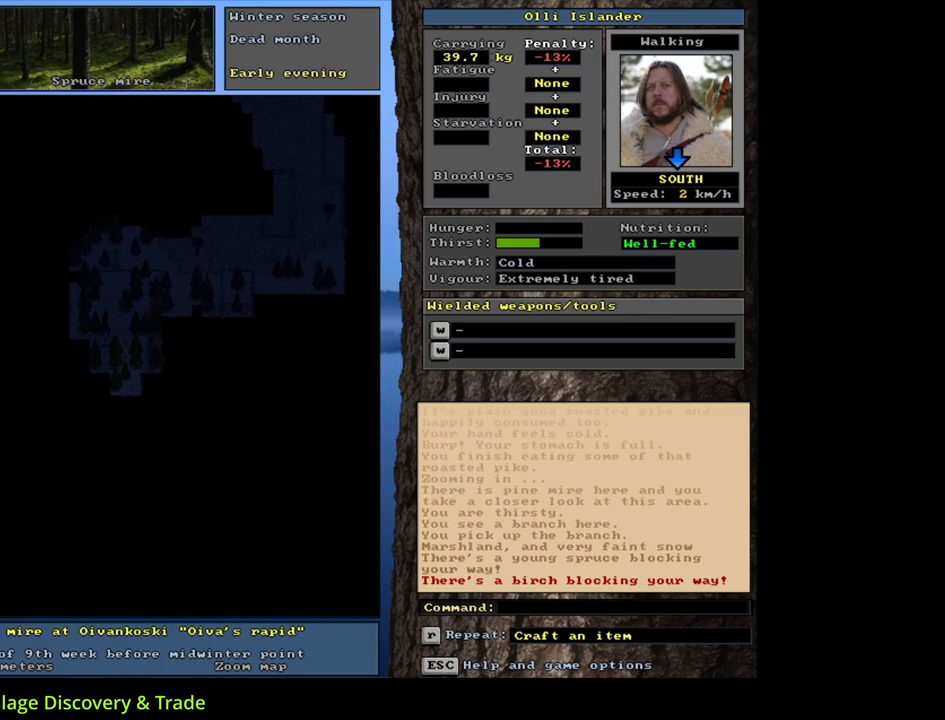
{"keys": ["ctrl_l"], "mouse": [], "events": [[17, "num3", "down"], [100, "num3", "up"], [500, "ctrl_l", "down"]]}
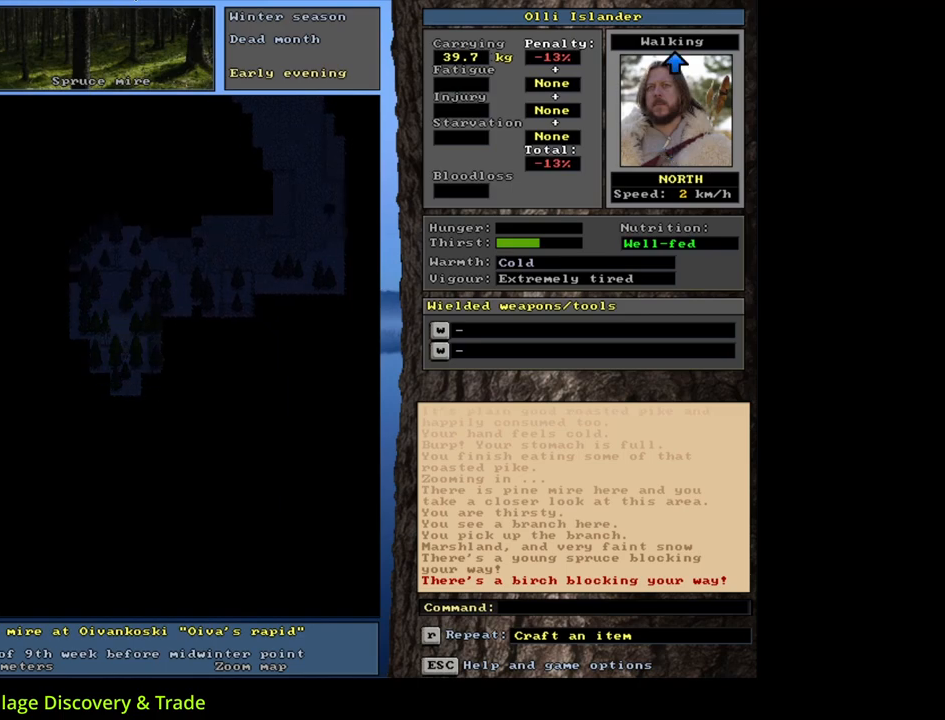
{"keys": ["ctrl_l", "num4"], "mouse": [], "events": [[133, "num7", "down"], [233, "num7", "up"], [350, "num4", "down"]]}
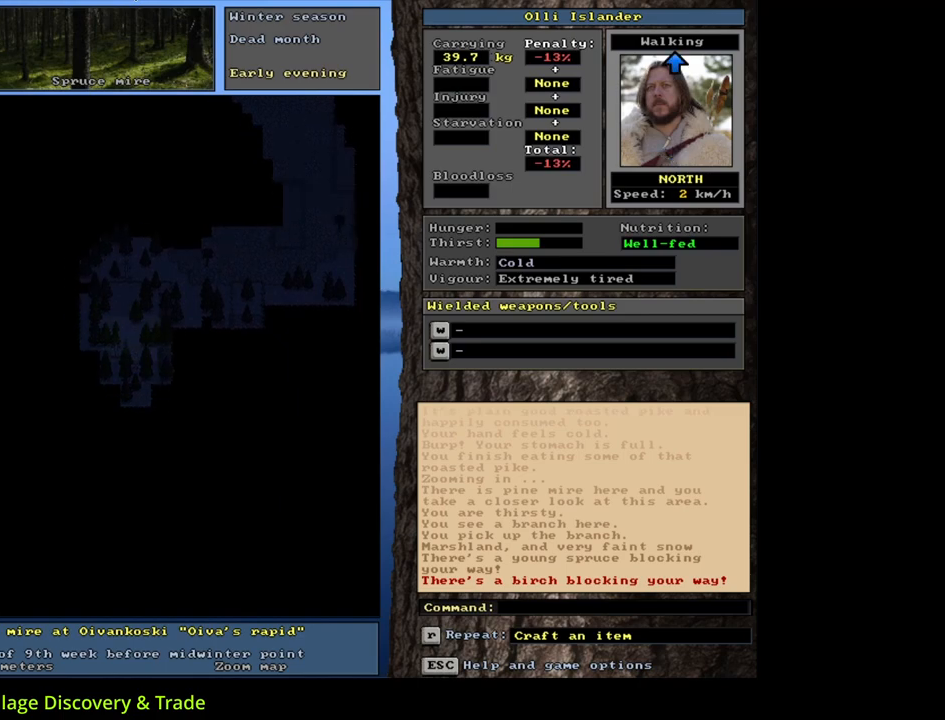
{"keys": ["ctrl_l"], "mouse": [], "events": [[17, "num4", "up"], [183, "num1", "down"], [317, "num1", "up"]]}
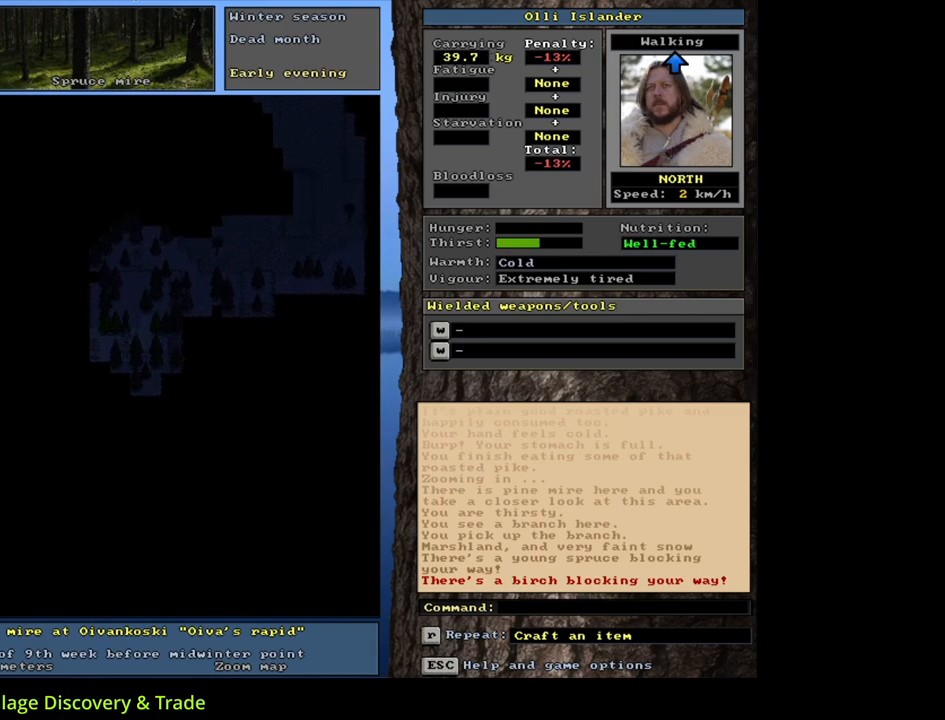
{"keys": [], "mouse": [], "events": [[217, "ctrl_l", "up"], [283, "num4", "down"], [500, "num4", "up"]]}
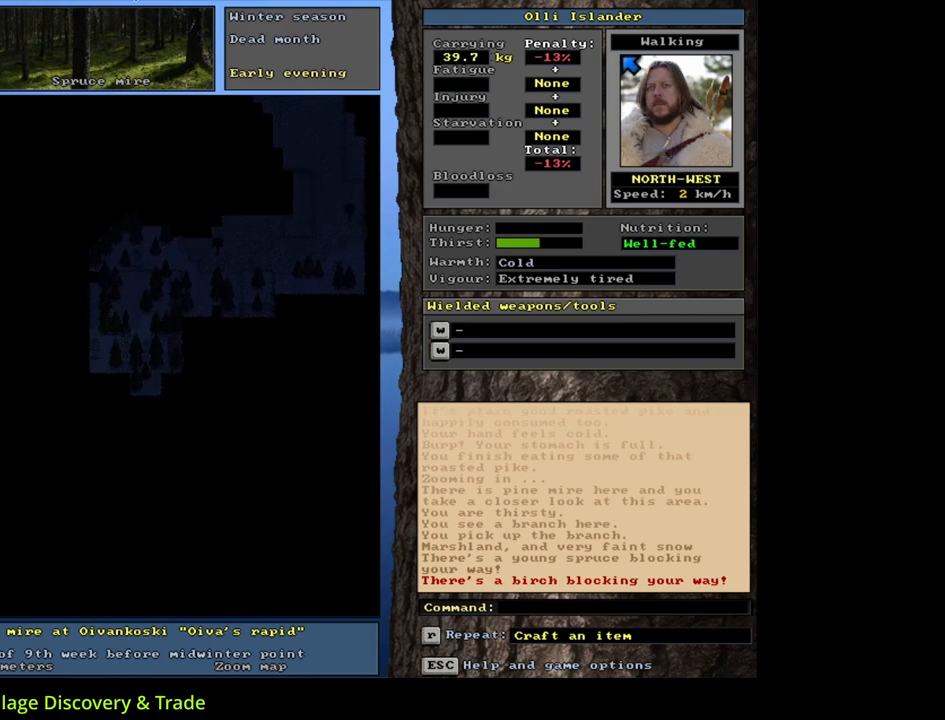
{"keys": ["num4"], "mouse": [], "events": [[83, "ctrl_l", "down"], [450, "num4", "down"], [500, "ctrl_l", "up"]]}
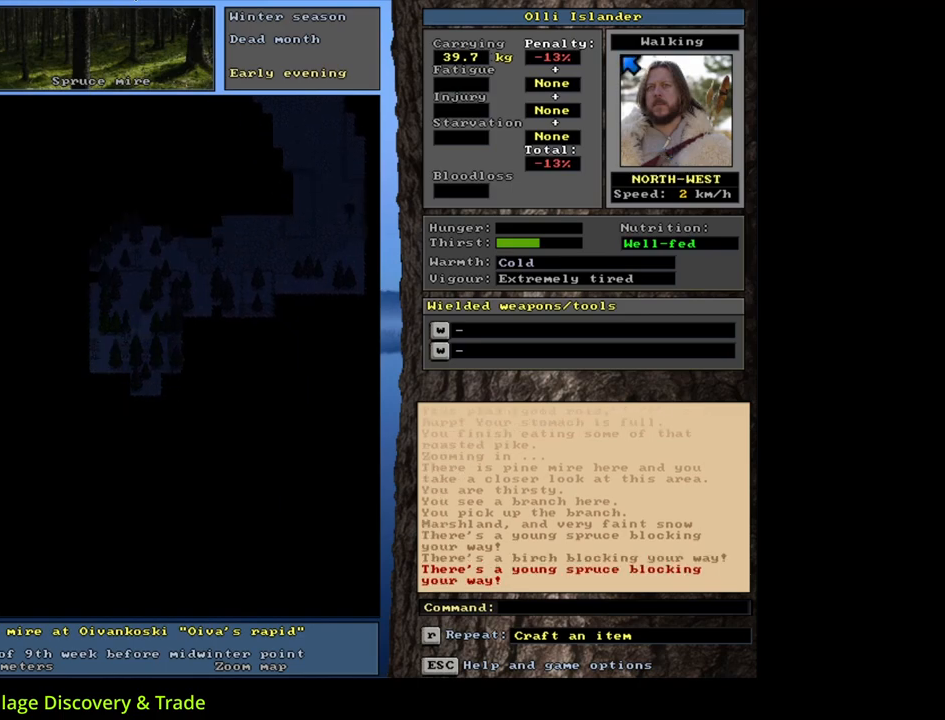
{"keys": ["ctrl_l"], "mouse": [], "events": [[17, "num4", "up"], [100, "ctrl_l", "down"], [200, "ctrl_l", "up"], [333, "num4", "down"], [417, "num4", "up"], [433, "ctrl_l", "down"]]}
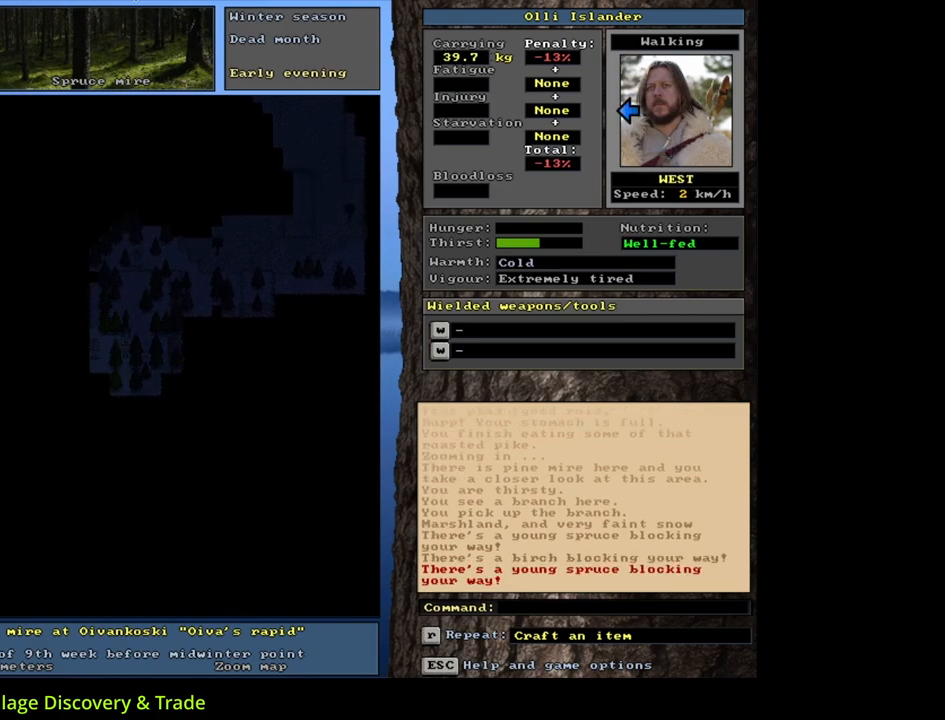
{"keys": ["ctrl_l", "num4"], "mouse": [], "events": [[50, "num7", "down"], [100, "num7", "up"], [200, "num7", "down"], [250, "num7", "up"], [417, "num4", "down"]]}
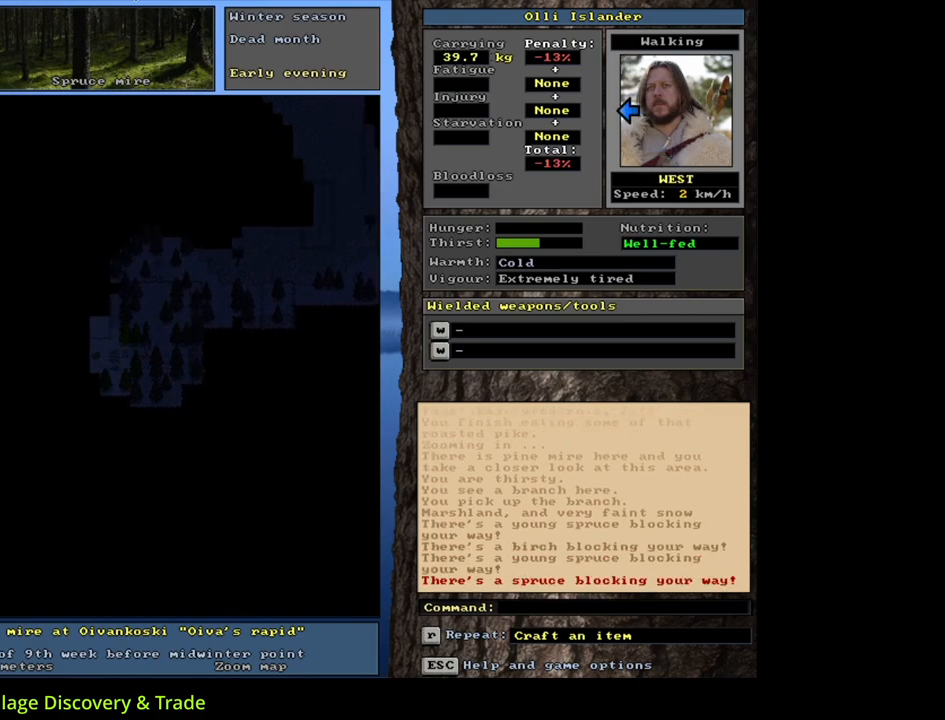
{"keys": ["ctrl_l"], "mouse": [], "events": [[33, "num4", "up"], [100, "num4", "down"], [233, "num4", "up"], [333, "num4", "down"], [400, "num4", "up"]]}
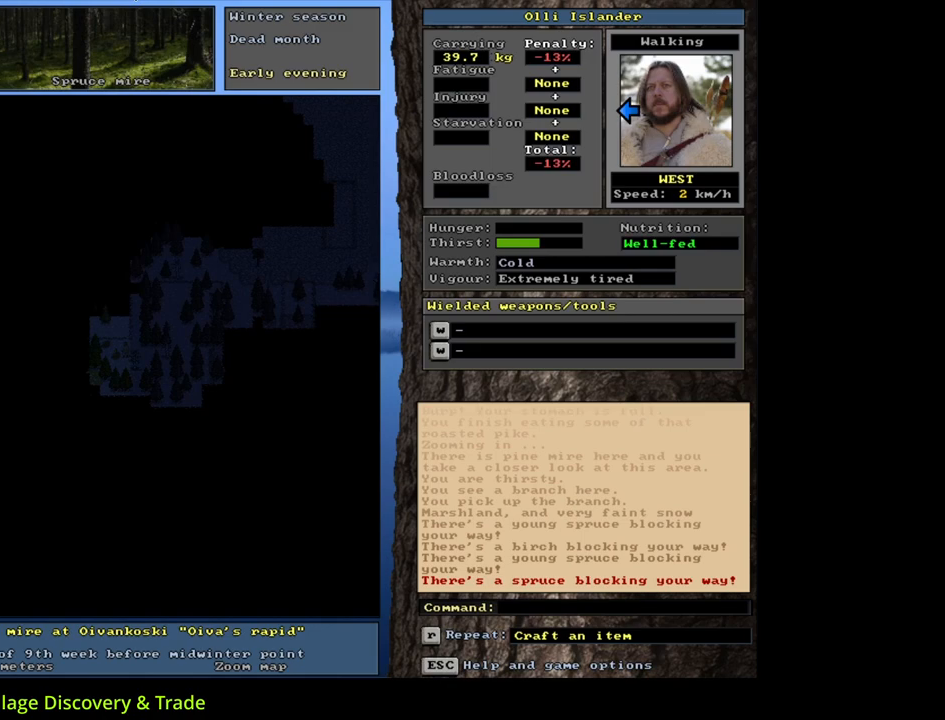
{"keys": ["ctrl_l", "num7"], "mouse": [], "events": [[183, "num4", "down"], [300, "num4", "up"], [483, "num7", "down"]]}
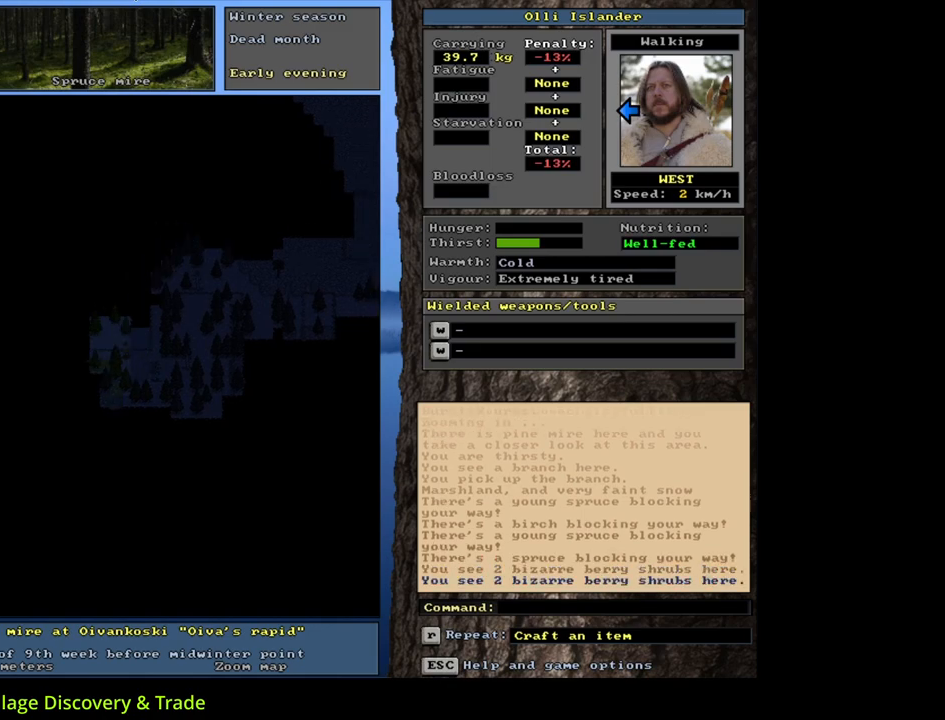
{"keys": ["ctrl_l"], "mouse": [], "events": [[117, "num7", "up"], [383, "num7", "down"], [417, "num7", "up"]]}
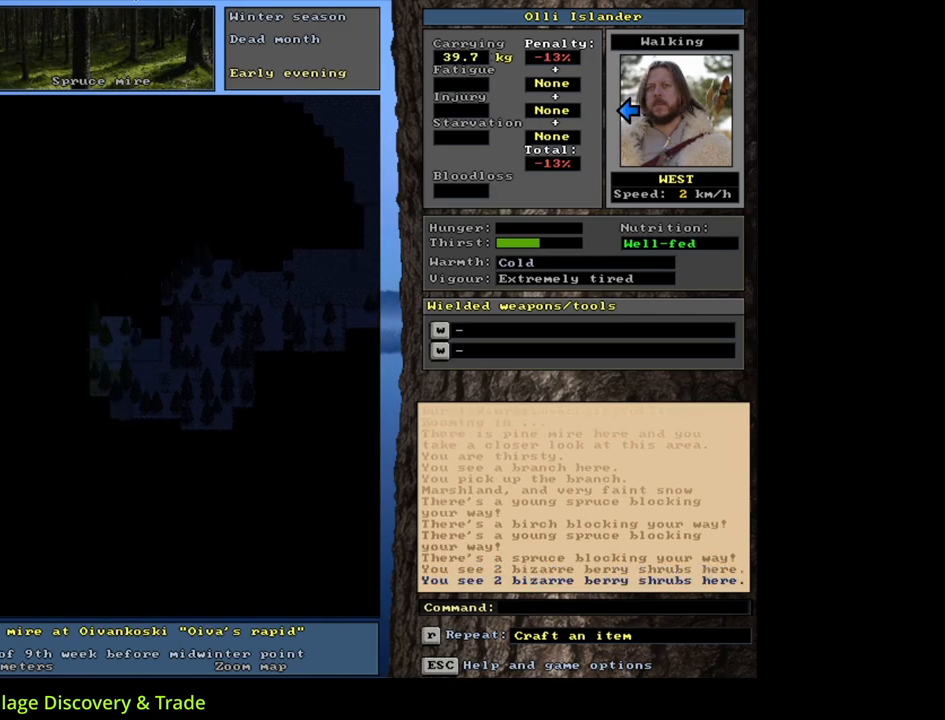
{"keys": ["ctrl_l", "num4"], "mouse": [], "events": [[83, "num4", "down"], [200, "num4", "up"], [300, "num4", "down"], [400, "num4", "up"], [483, "num4", "down"]]}
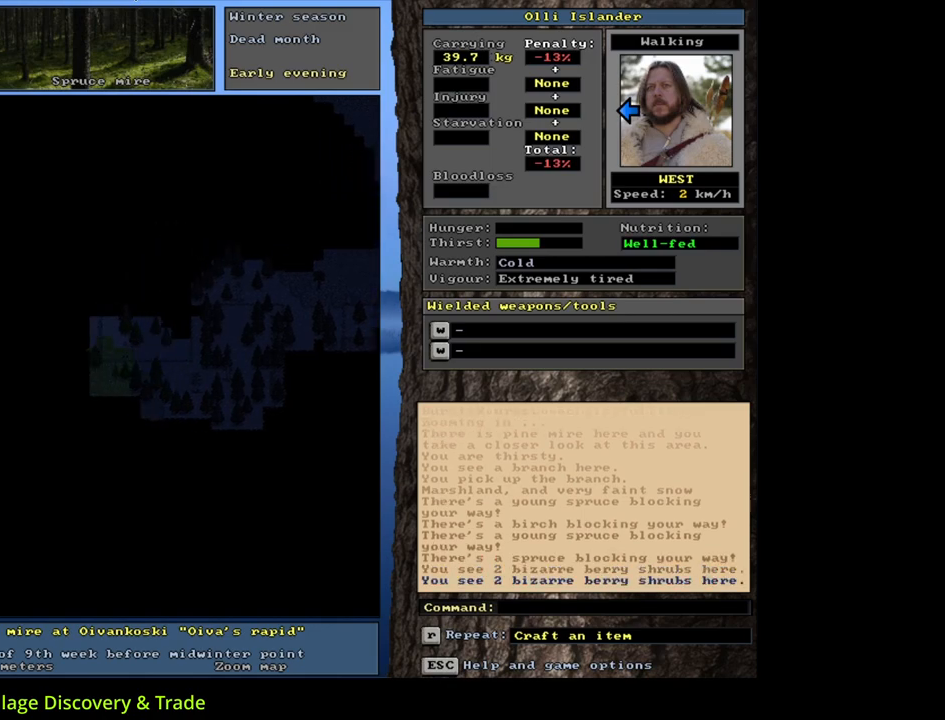
{"keys": ["ctrl_l"], "mouse": [], "events": [[50, "num4", "up"], [150, "num4", "down"], [250, "num4", "up"], [383, "num4", "down"], [450, "num4", "up"]]}
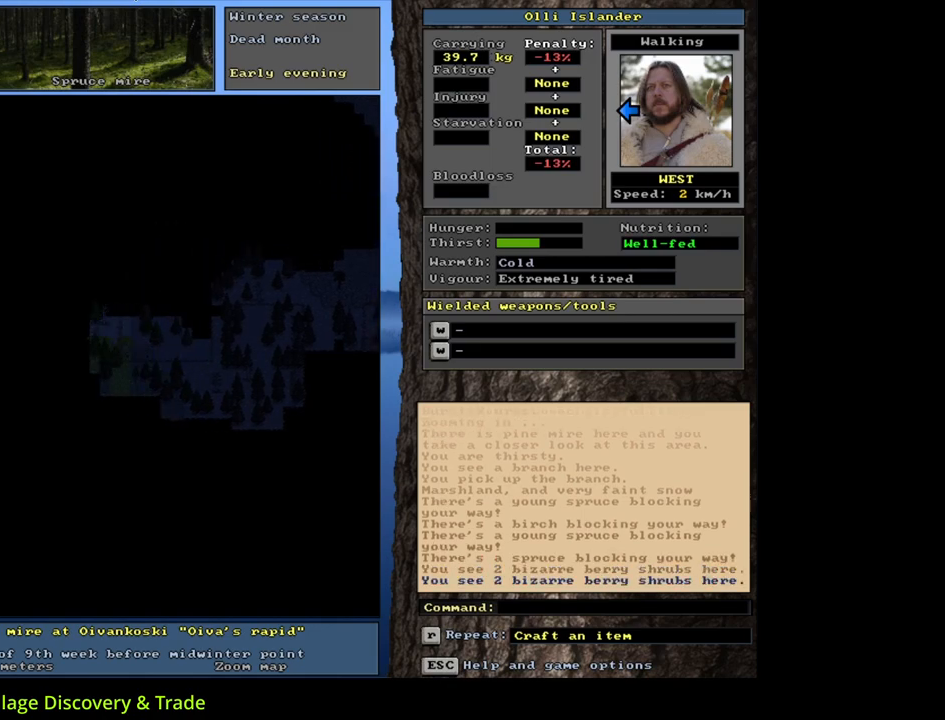
{"keys": [], "mouse": [], "events": [[500, "ctrl_l", "up"]]}
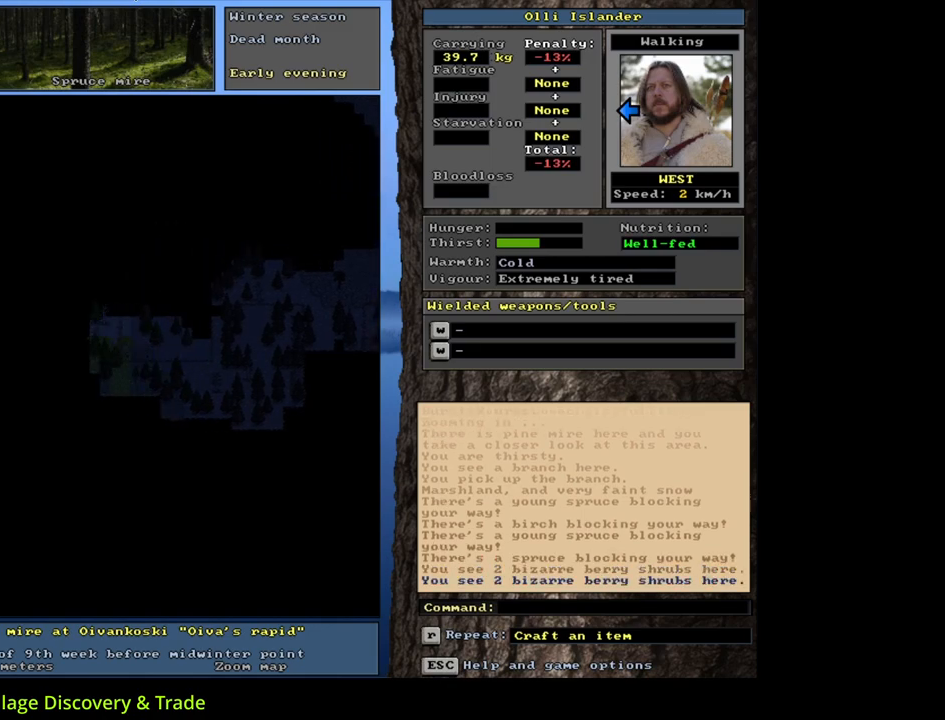
{"keys": ["ctrl_l"], "mouse": [], "events": [[133, "num4", "down"], [200, "num4", "up"], [317, "num4", "down"], [400, "num4", "up"], [417, "ctrl_l", "down"]]}
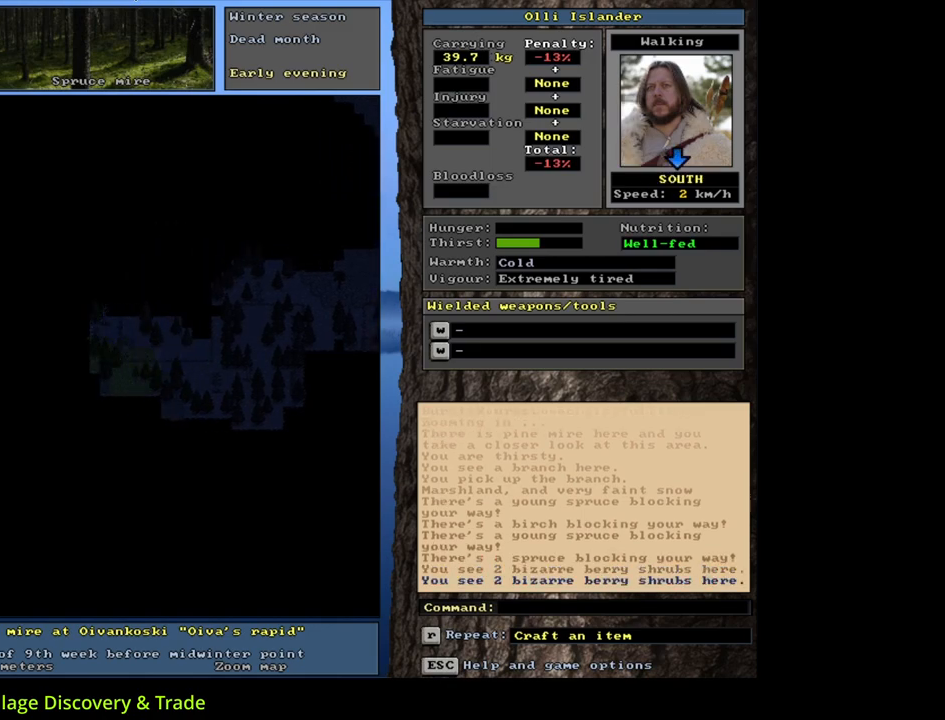
{"keys": ["ctrl_l"], "mouse": [], "events": [[50, "num2", "down"], [133, "num2", "up"], [250, "num2", "down"], [333, "num2", "up"]]}
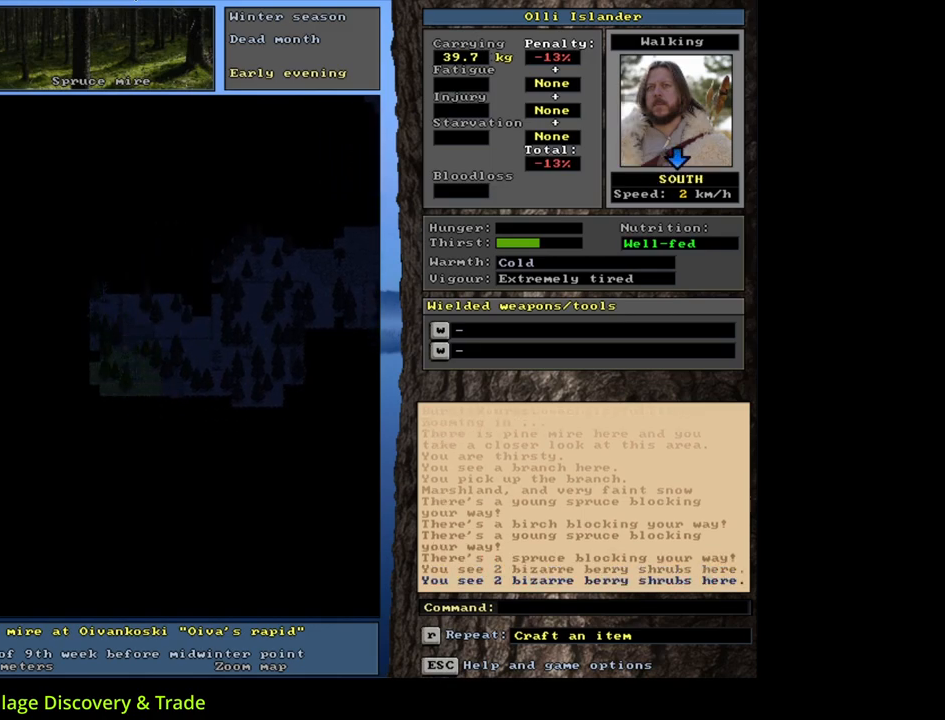
{"keys": ["ctrl_l", "num3"], "mouse": [], "events": [[150, "num3", "down"], [233, "num3", "up"], [350, "num3", "down"], [417, "num3", "up"], [500, "num3", "down"]]}
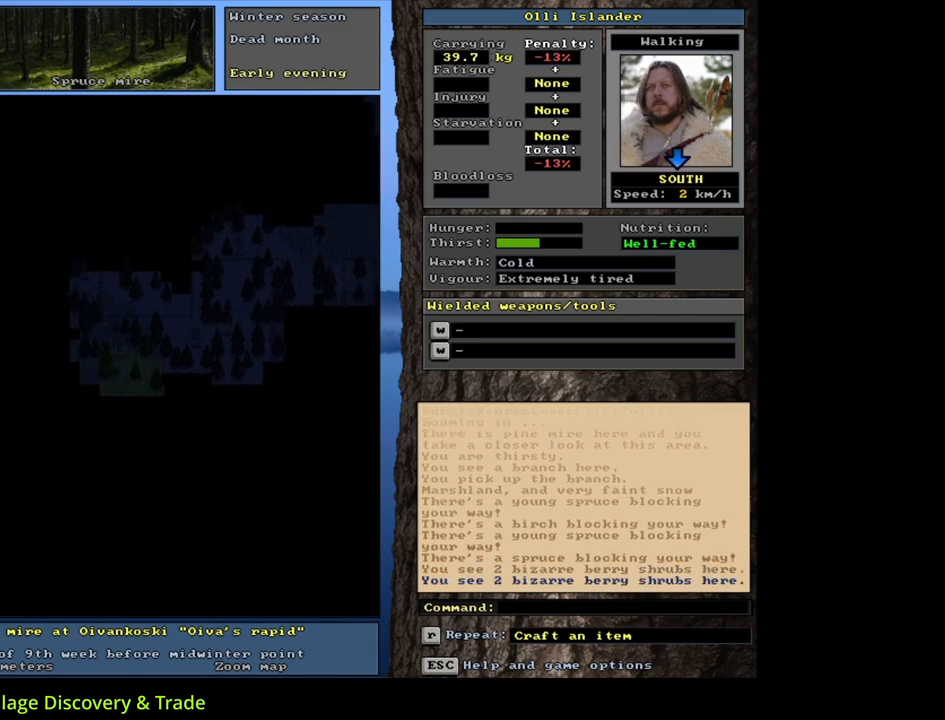
{"keys": ["ctrl_l"], "mouse": [], "events": [[83, "num3", "up"]]}
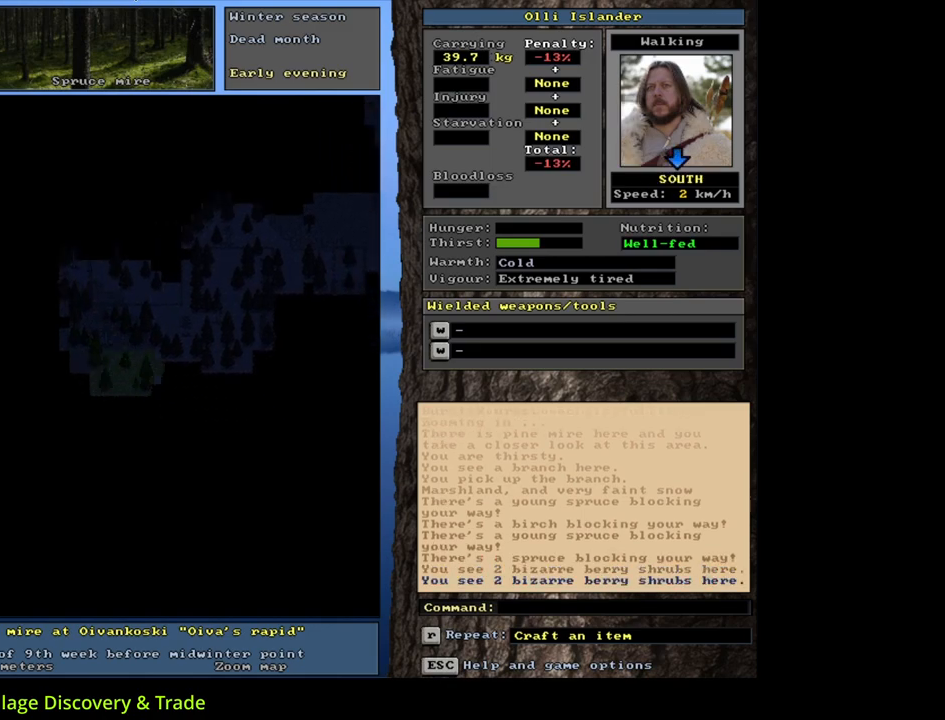
{"keys": ["ctrl_l"], "mouse": [], "events": [[100, "num3", "down"], [167, "num3", "up"], [250, "num2", "down"], [417, "num2", "up"]]}
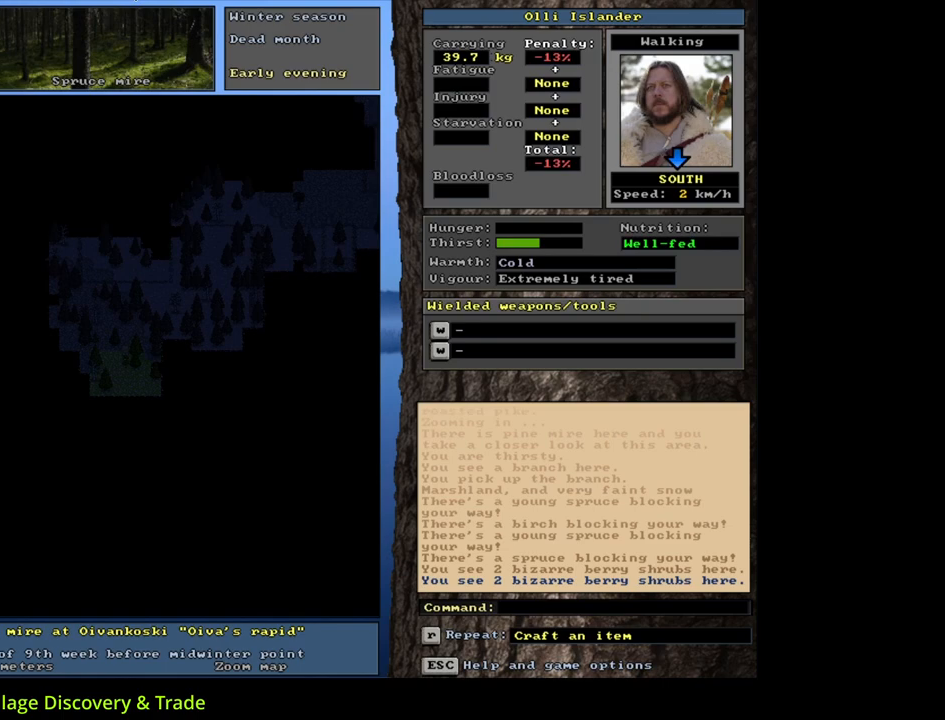
{"keys": ["ctrl_l"], "mouse": [], "events": [[17, "num2", "down"], [117, "num2", "up"], [233, "num2", "down"], [333, "num2", "up"], [433, "num2", "down"], [500, "num2", "up"]]}
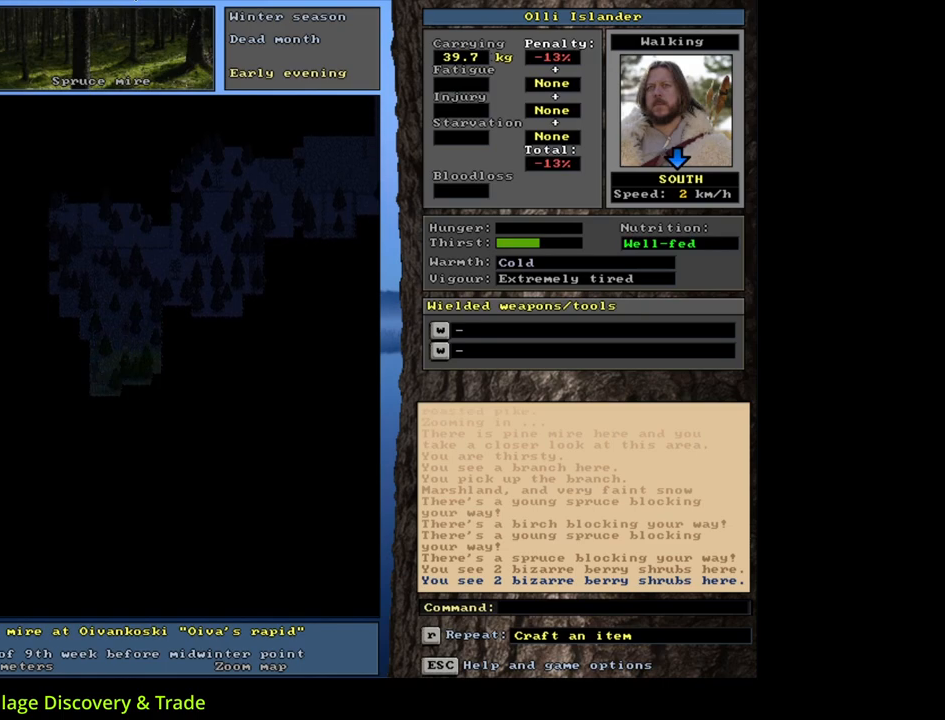
{"keys": ["ctrl_l"], "mouse": [], "events": [[83, "num1", "down"], [200, "num1", "up"], [283, "num1", "down"], [417, "num1", "up"]]}
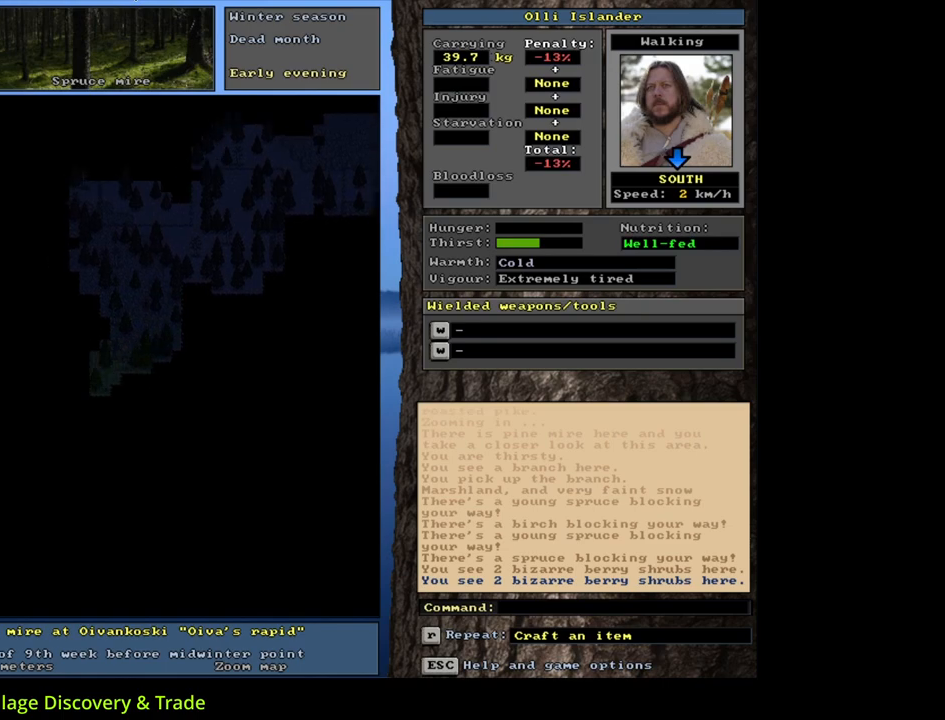
{"keys": ["ctrl_l", "num1"], "mouse": [], "events": [[467, "num1", "down"]]}
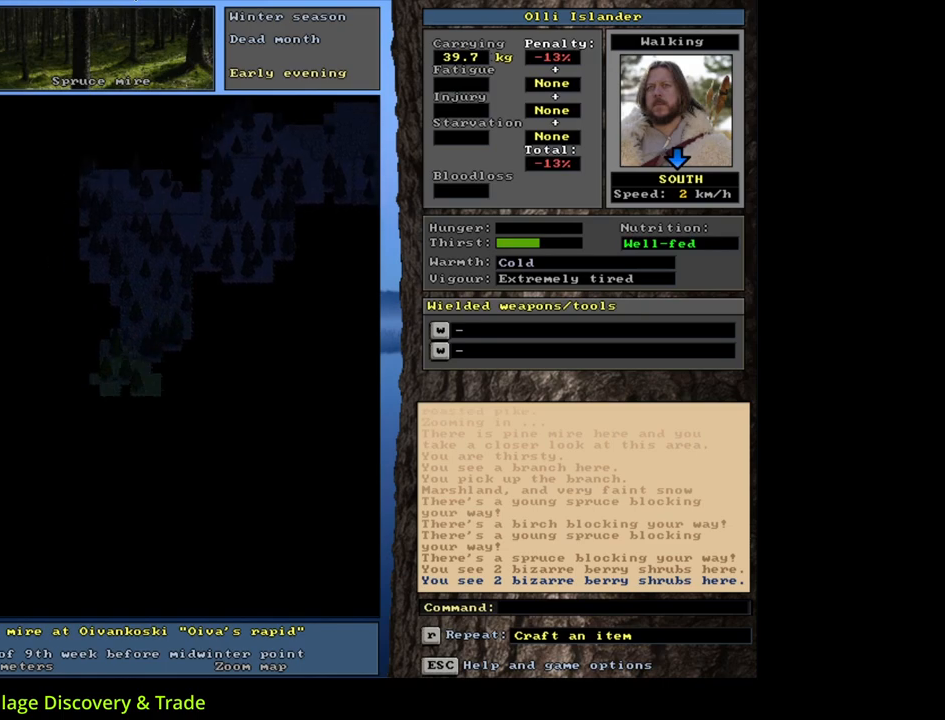
{"keys": ["ctrl_l"], "mouse": [], "events": [[83, "num1", "up"], [283, "num2", "down"], [333, "num2", "up"]]}
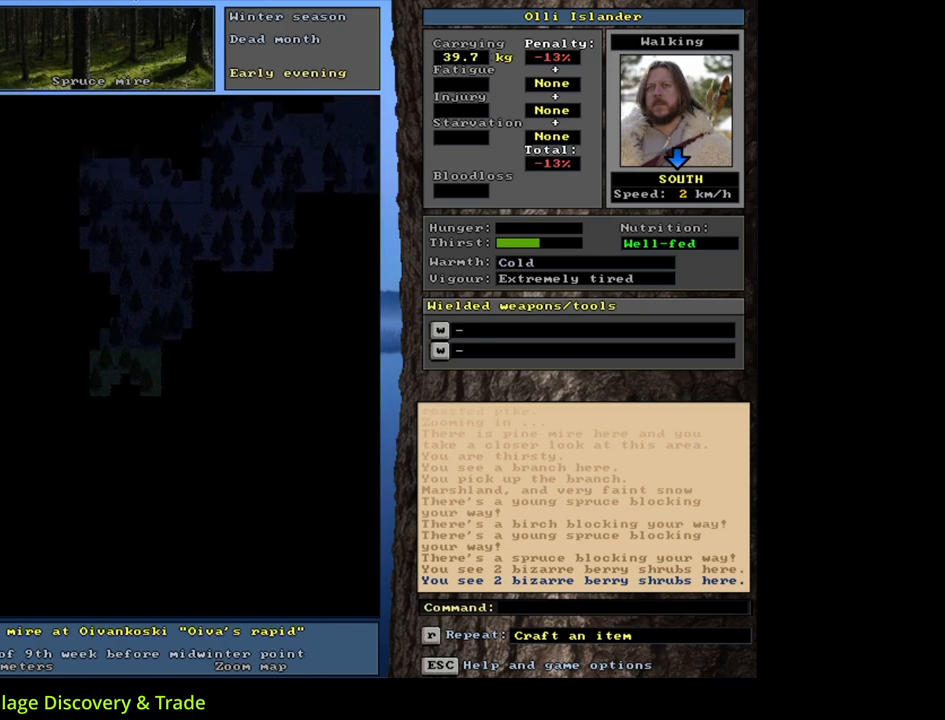
{"keys": ["ctrl_l"], "mouse": [], "events": [[50, "ctrl_l", "up"], [183, "num6", "down"], [283, "num6", "up"], [333, "num6", "down"], [450, "num6", "up"], [483, "ctrl_l", "down"]]}
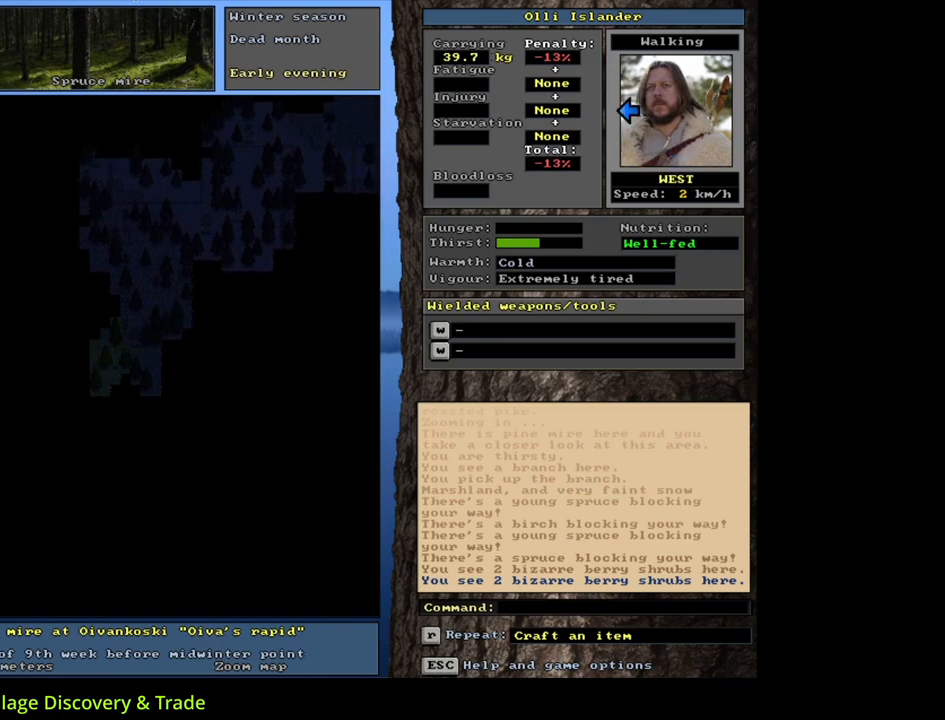
{"keys": ["ctrl_l"], "mouse": [], "events": [[50, "num4", "down"], [167, "num4", "up"], [233, "num4", "down"], [383, "num4", "up"]]}
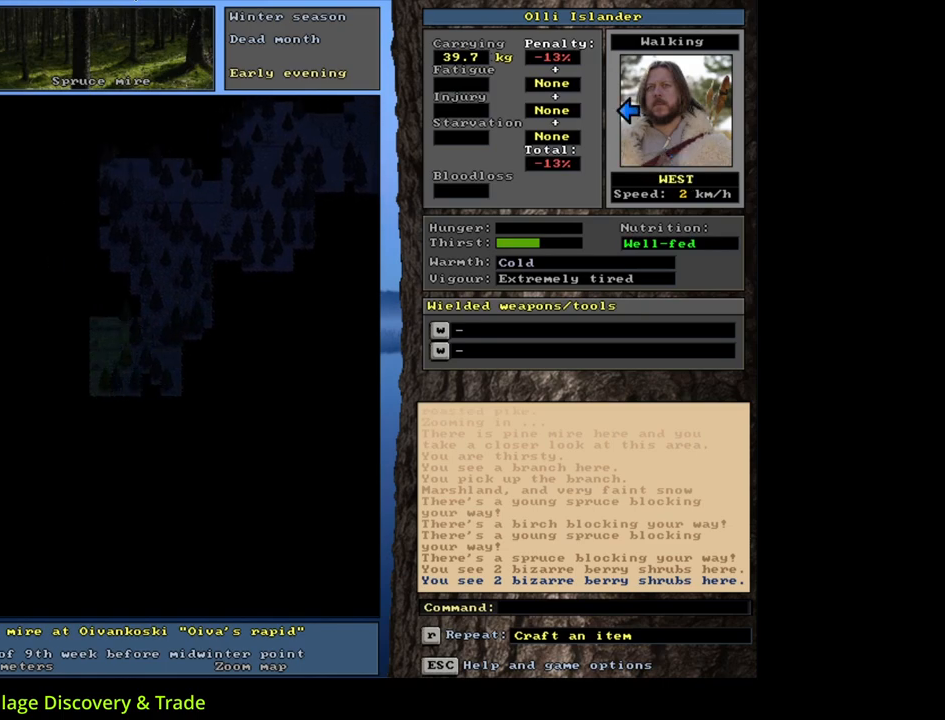
{"keys": ["ctrl_l", "num4"], "mouse": [], "events": [[183, "num7", "down"], [283, "num7", "up"], [467, "num4", "down"]]}